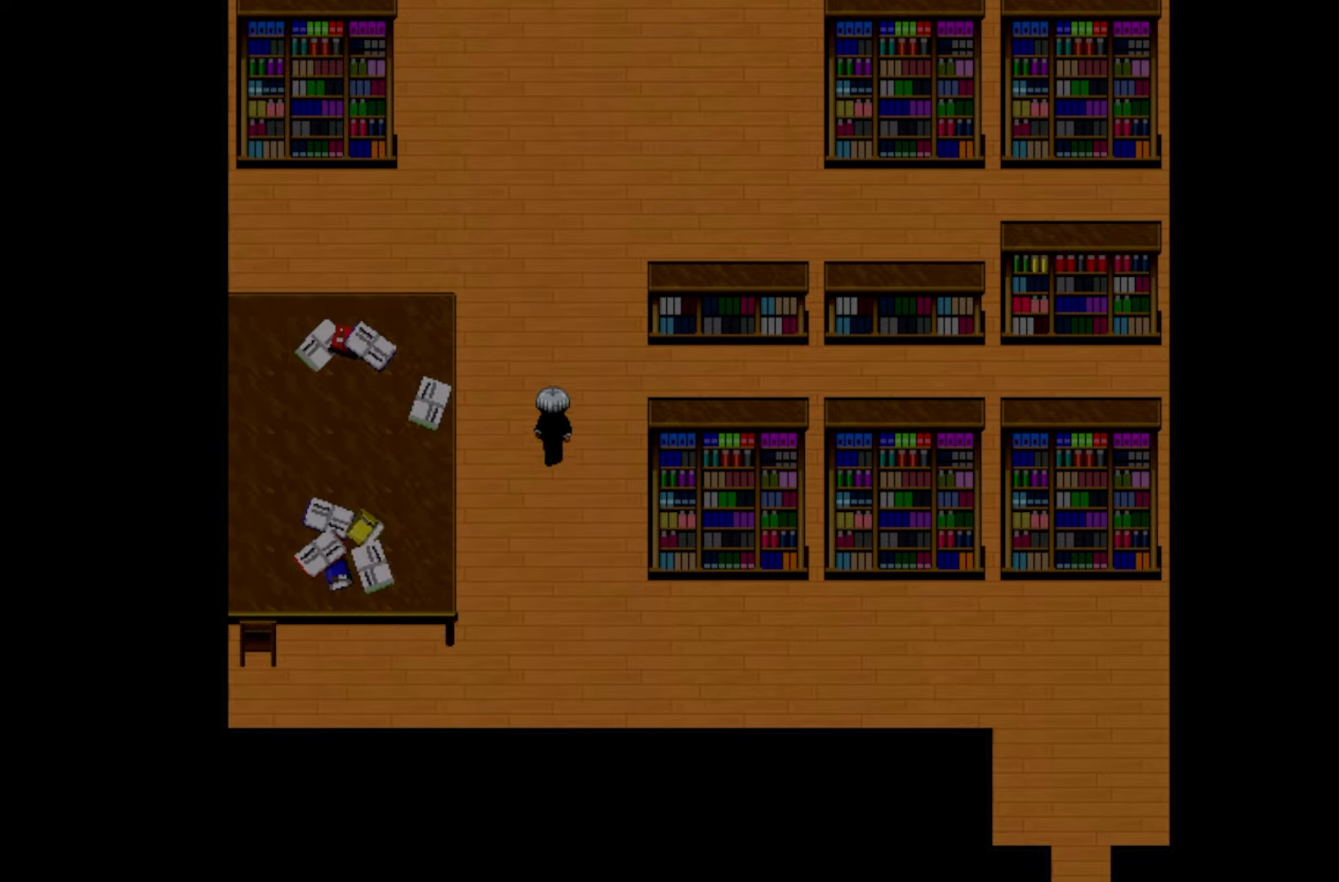
Gameplay with keyboard and mouse; each line is a JSON object with the keys held at the frame after it. "events" lists presses ("down") and releases ("up") of "1", "2", "3", "4", "5", "6", "7", "a", "d", "e", "q", "r", "s", "space" and "w" between this image and that frame as [ms after this image, input, new state], when the widget could be followed in between. No other keys are recorded. Mouse buttons are not recorded. Not read: mouse_move.
{"keys": ["space"], "events": [[450, "space", "down"]]}
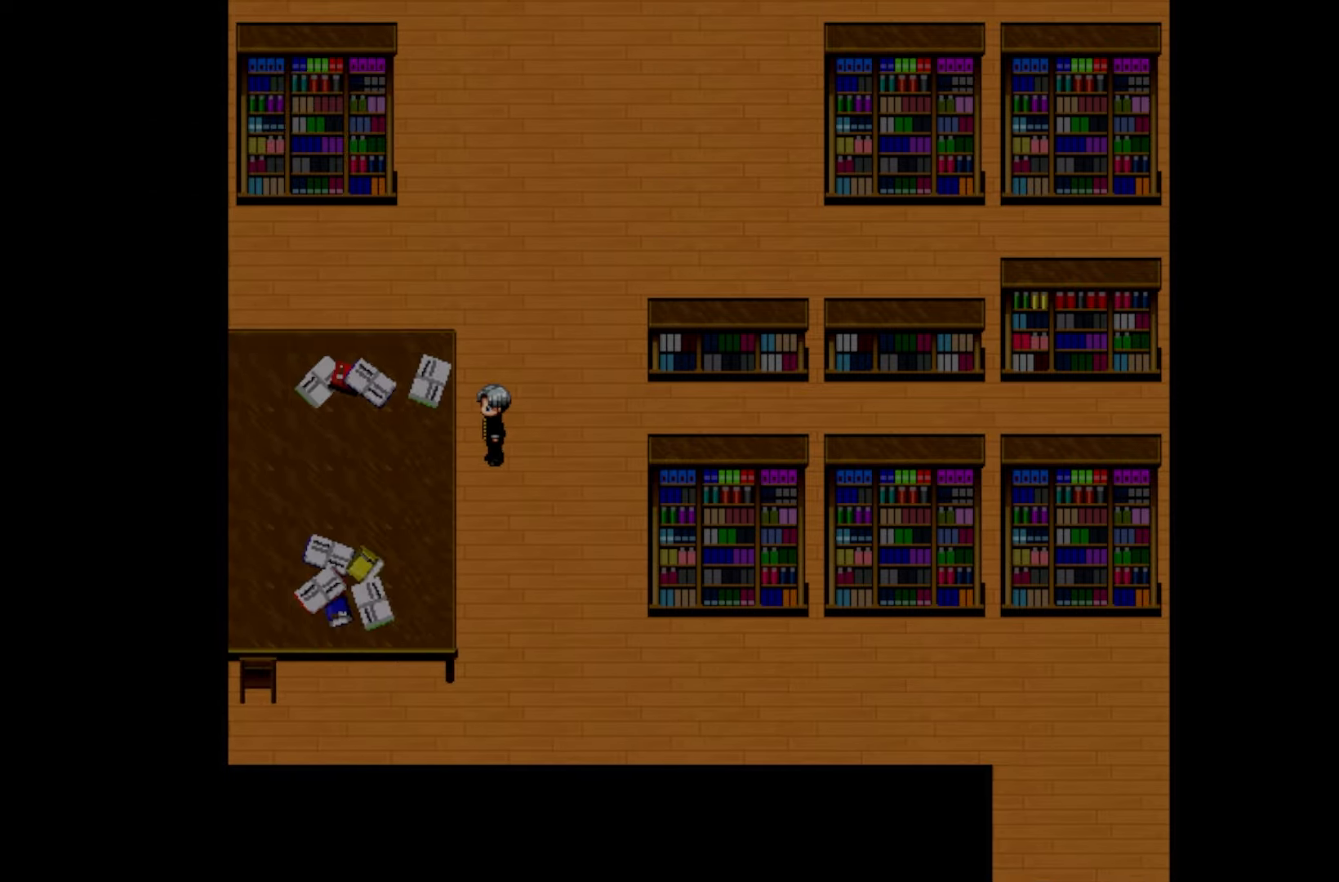
{"keys": ["space"], "events": [[67, "space", "up"], [167, "space", "down"], [267, "space", "up"], [433, "space", "down"]]}
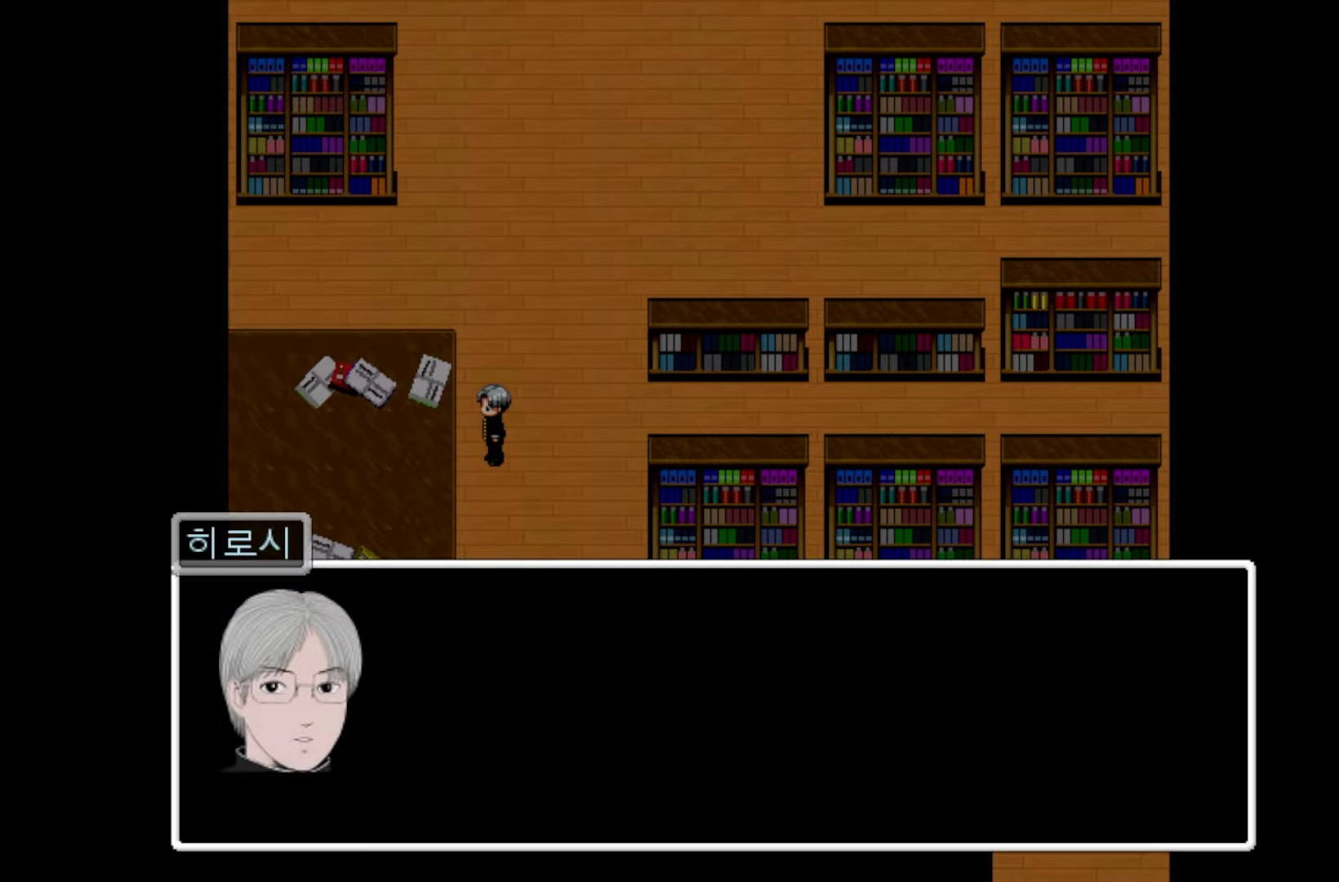
{"keys": [], "events": [[33, "space", "up"], [150, "space", "down"], [250, "space", "up"], [367, "space", "down"], [483, "space", "up"]]}
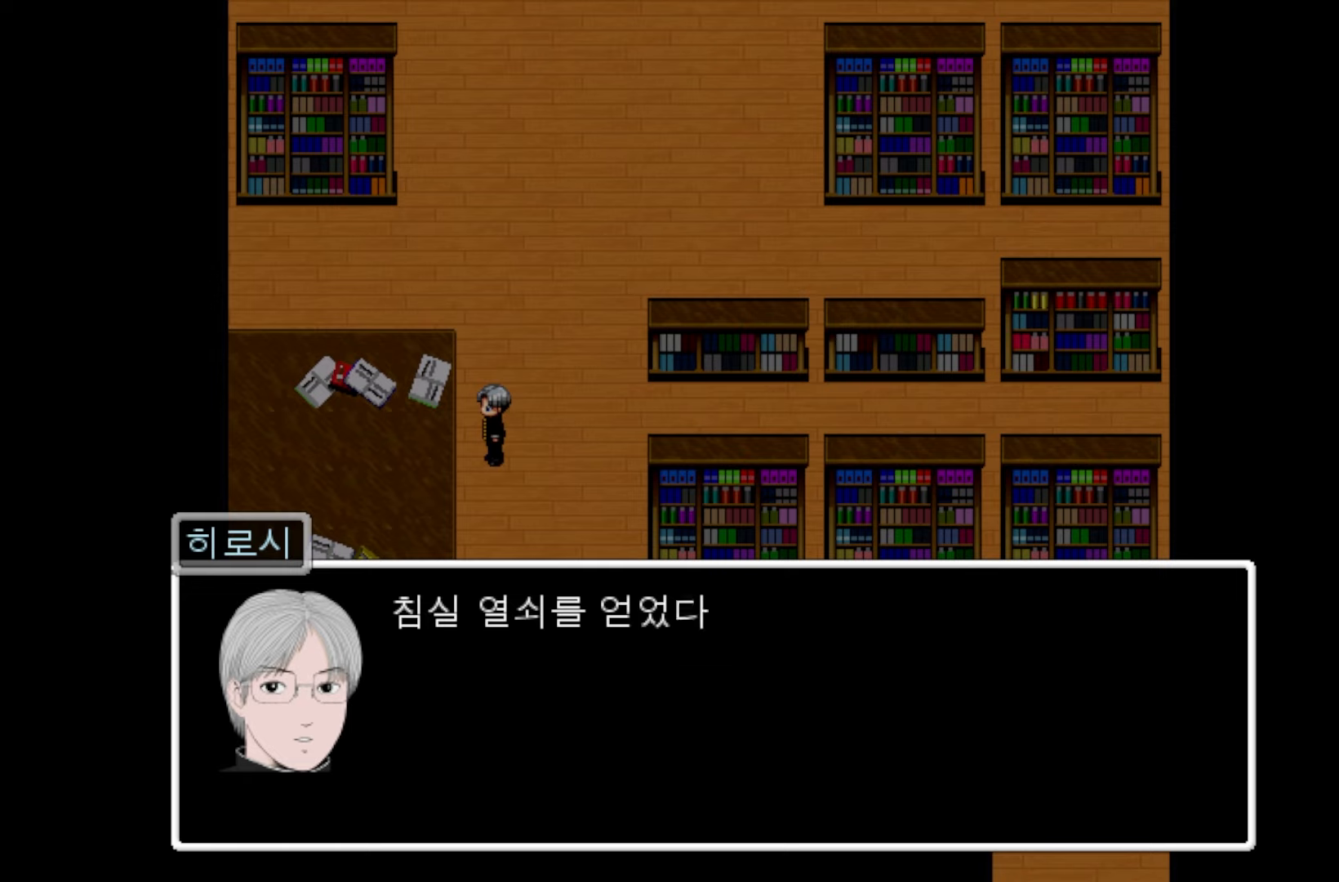
{"keys": [], "events": [[83, "space", "down"], [183, "space", "up"], [300, "space", "down"], [400, "space", "up"]]}